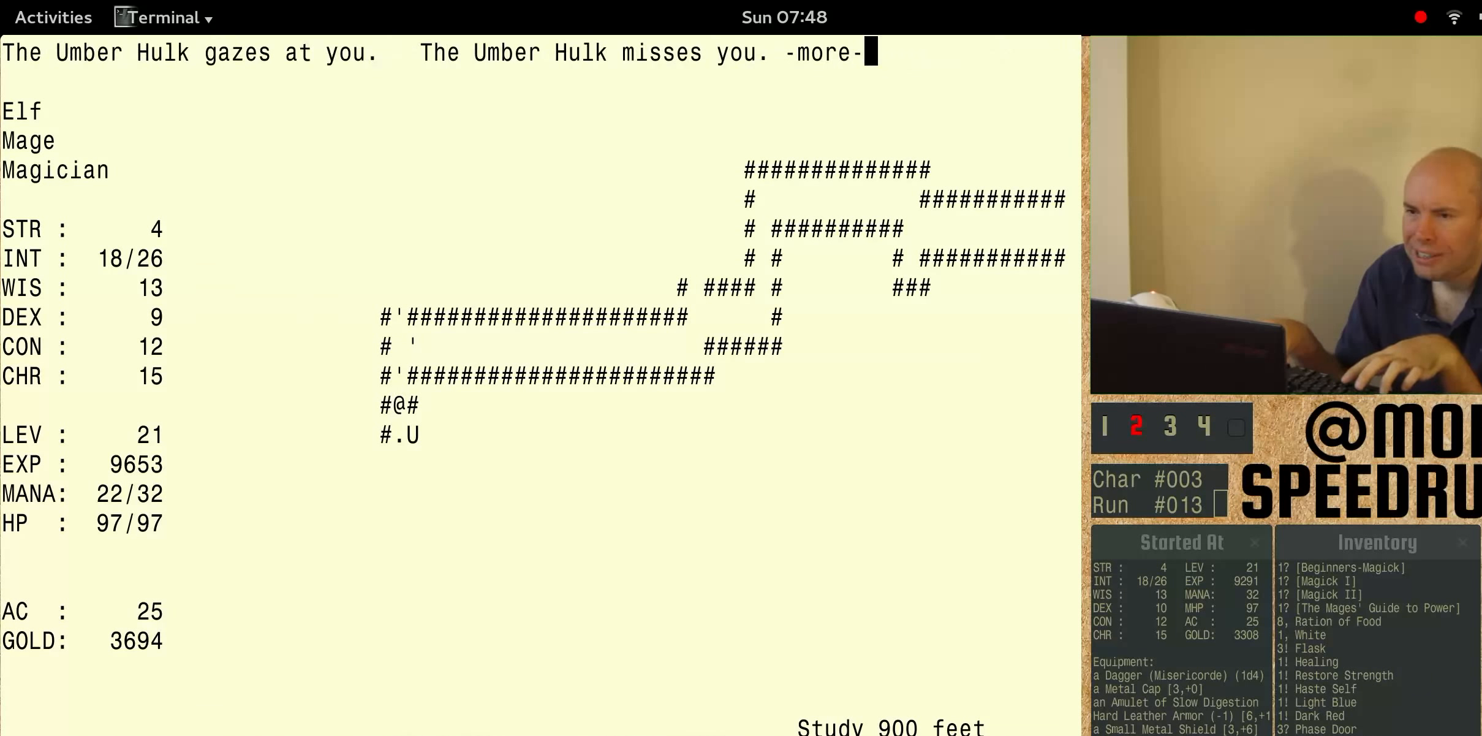
Gameplay with keyboard; each line is a JSON object with the keys held at the frame after it. "events" lists presses ("down") and releases ("up") of "alt", "ctrl", "num3" and "shift" between this image and that frame as [ms after this image, input, new state], when the widget could be followed in between. No other keys are recorded. Mouse input is not recorded.
{"keys": ["num3"], "events": []}
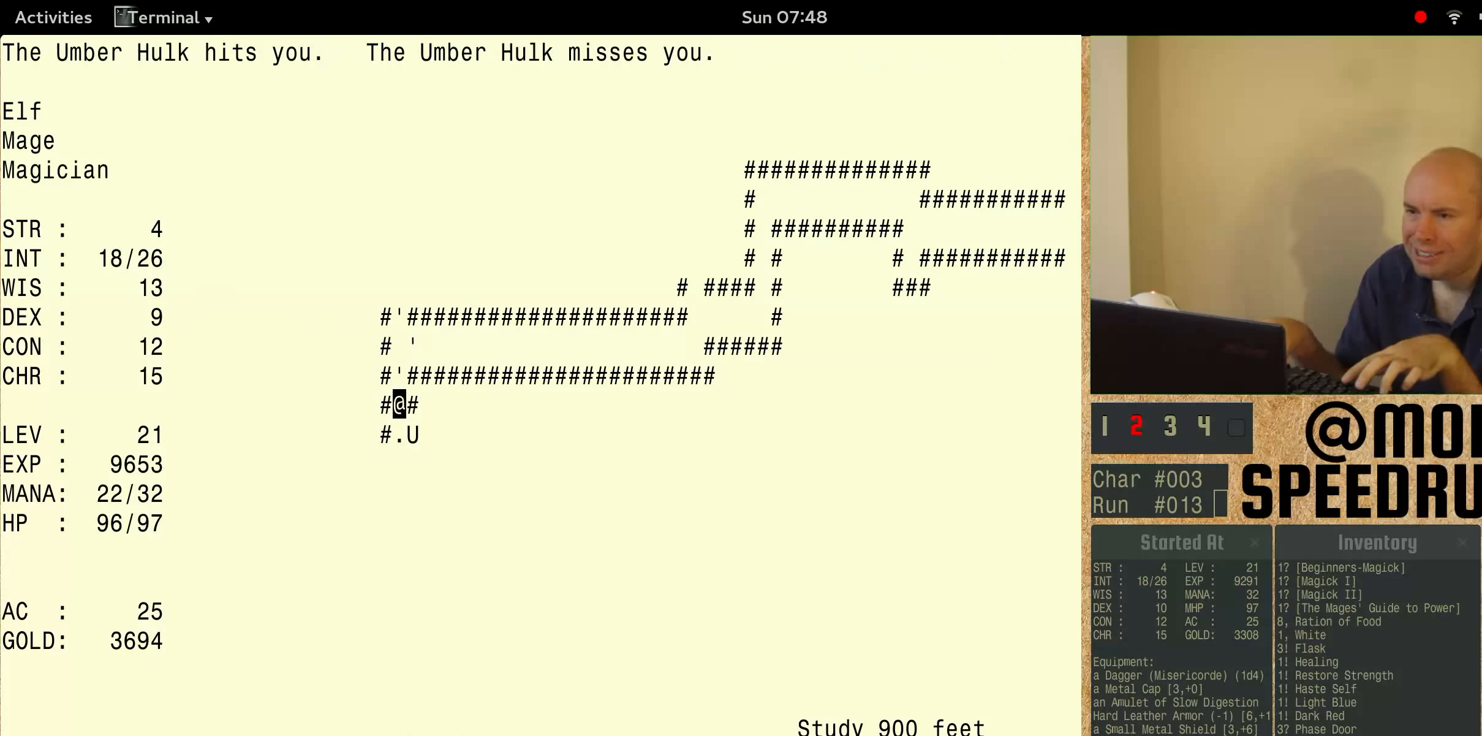
{"keys": [], "events": [[333, "num3", "up"]]}
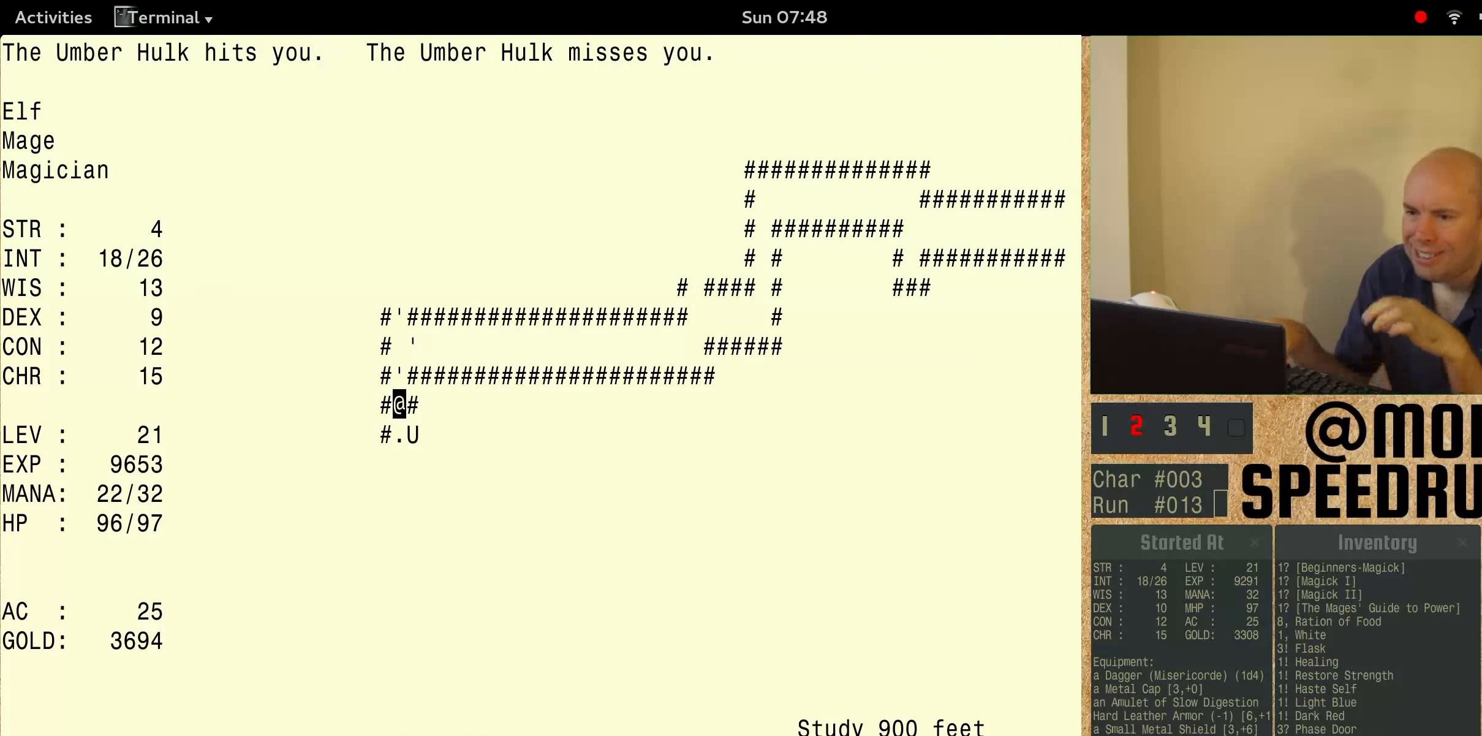
{"keys": [], "events": []}
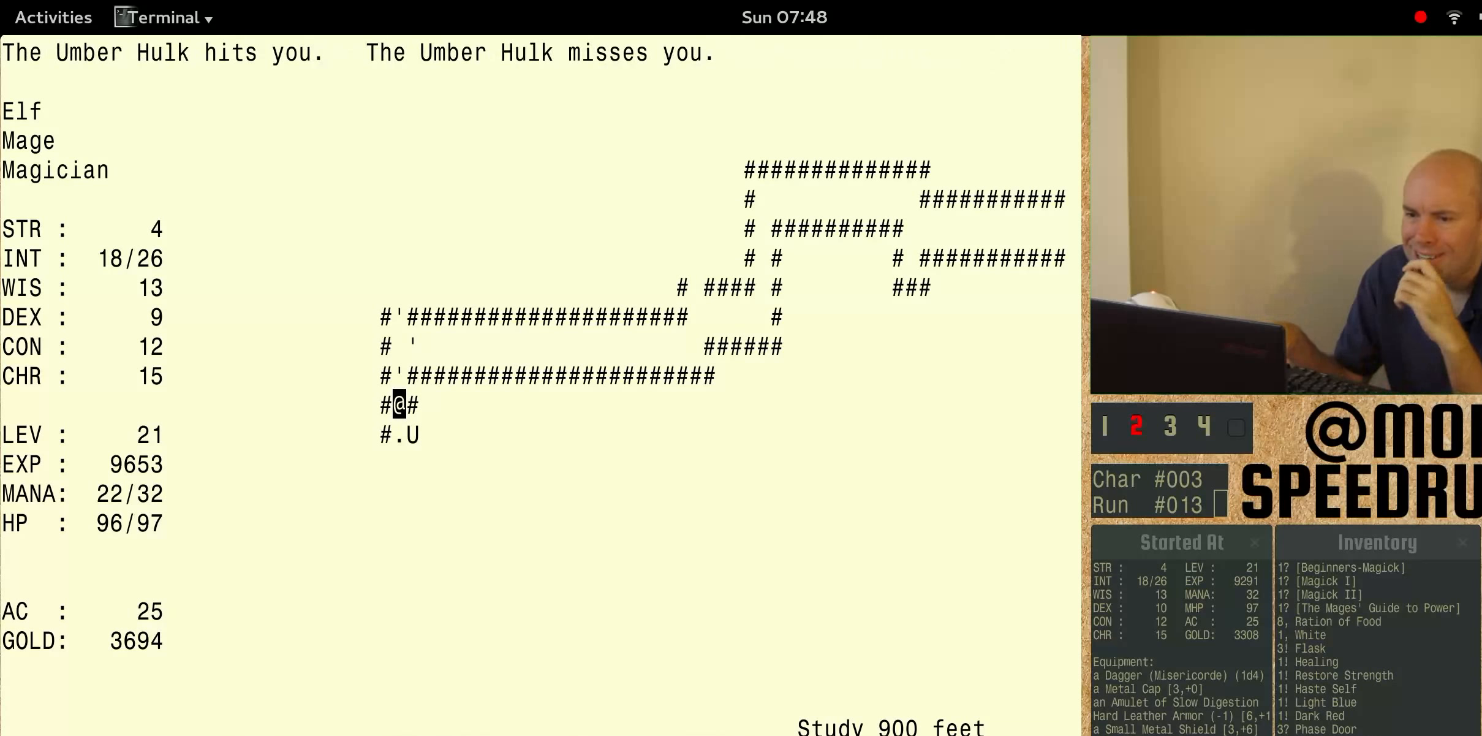
{"keys": [], "events": []}
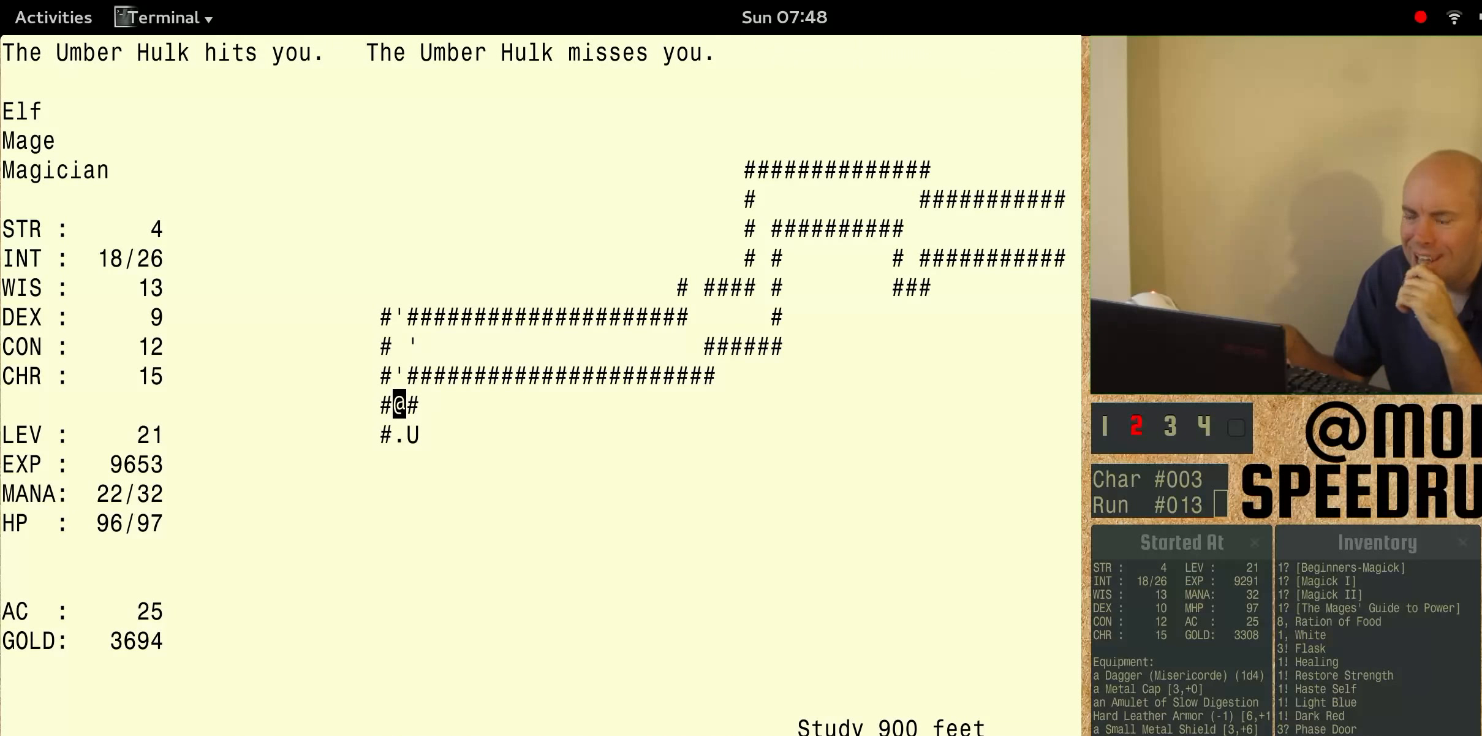
{"keys": [], "events": []}
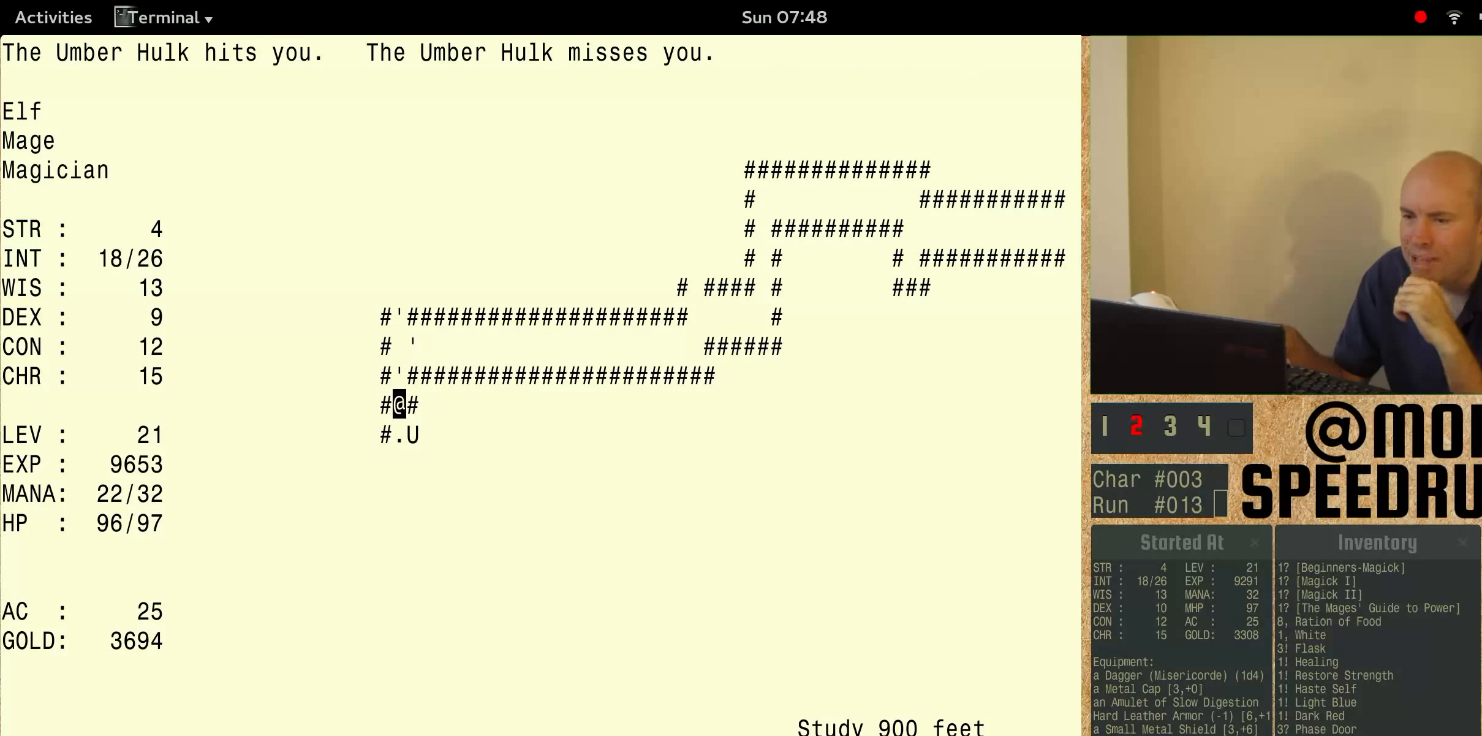
{"keys": [], "events": []}
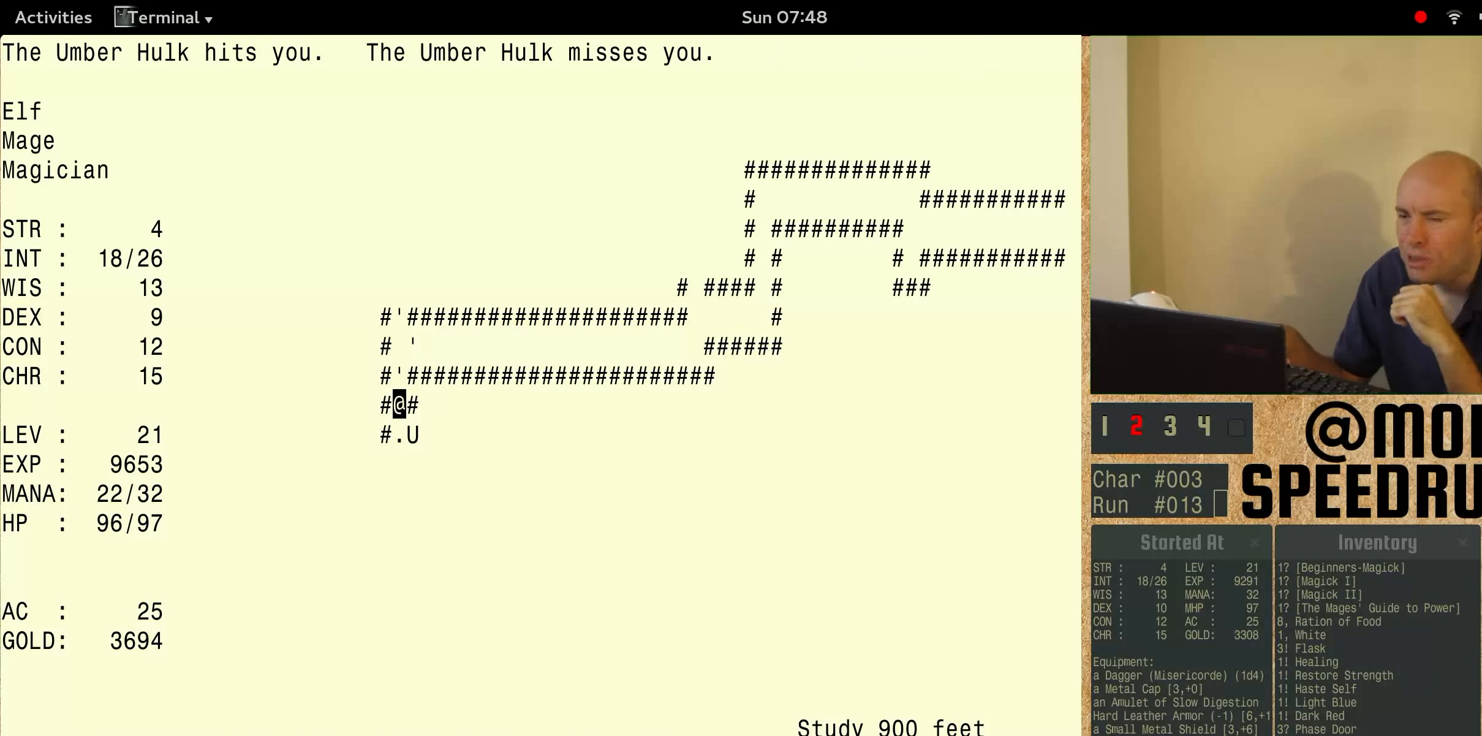
{"keys": ["num3"], "events": [[200, "num3", "down"]]}
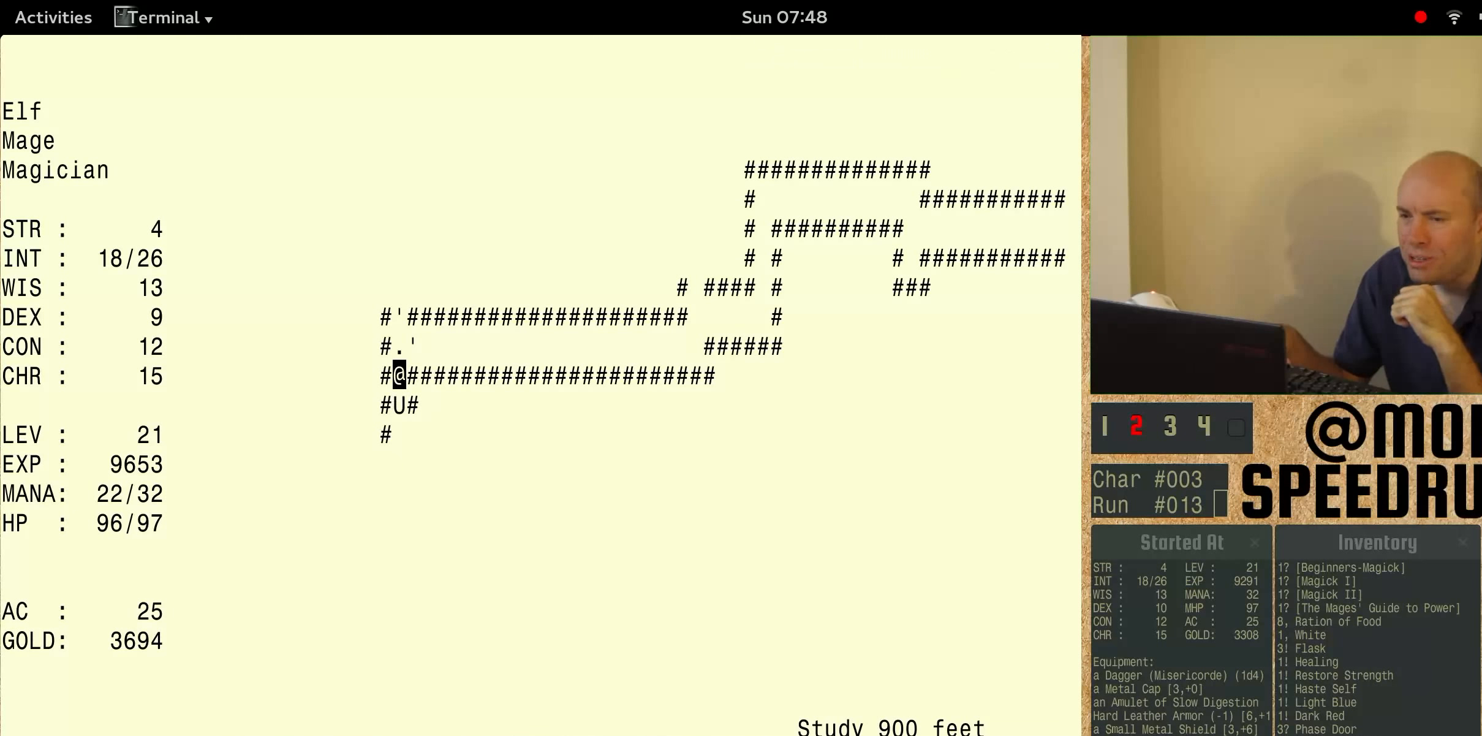
{"keys": [], "events": [[333, "num3", "up"]]}
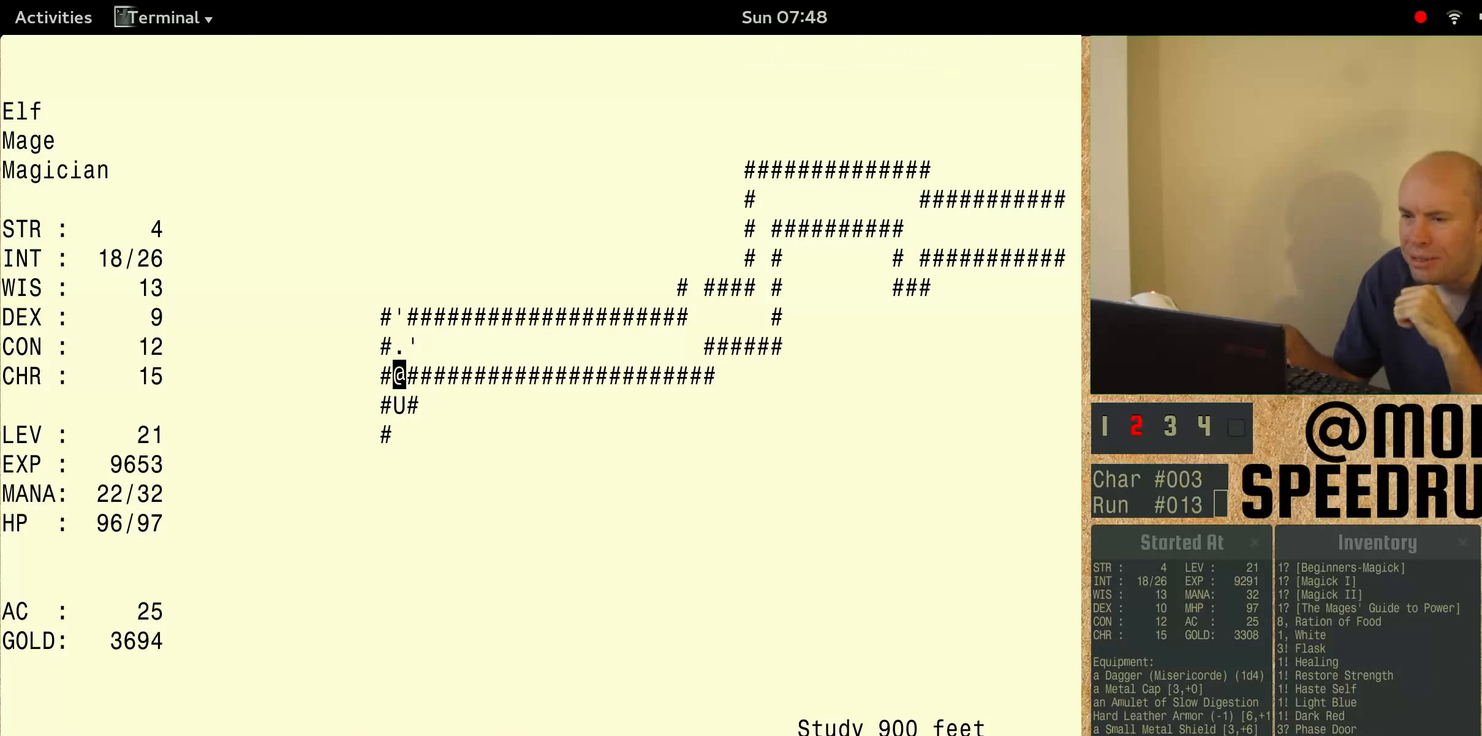
{"keys": [], "events": []}
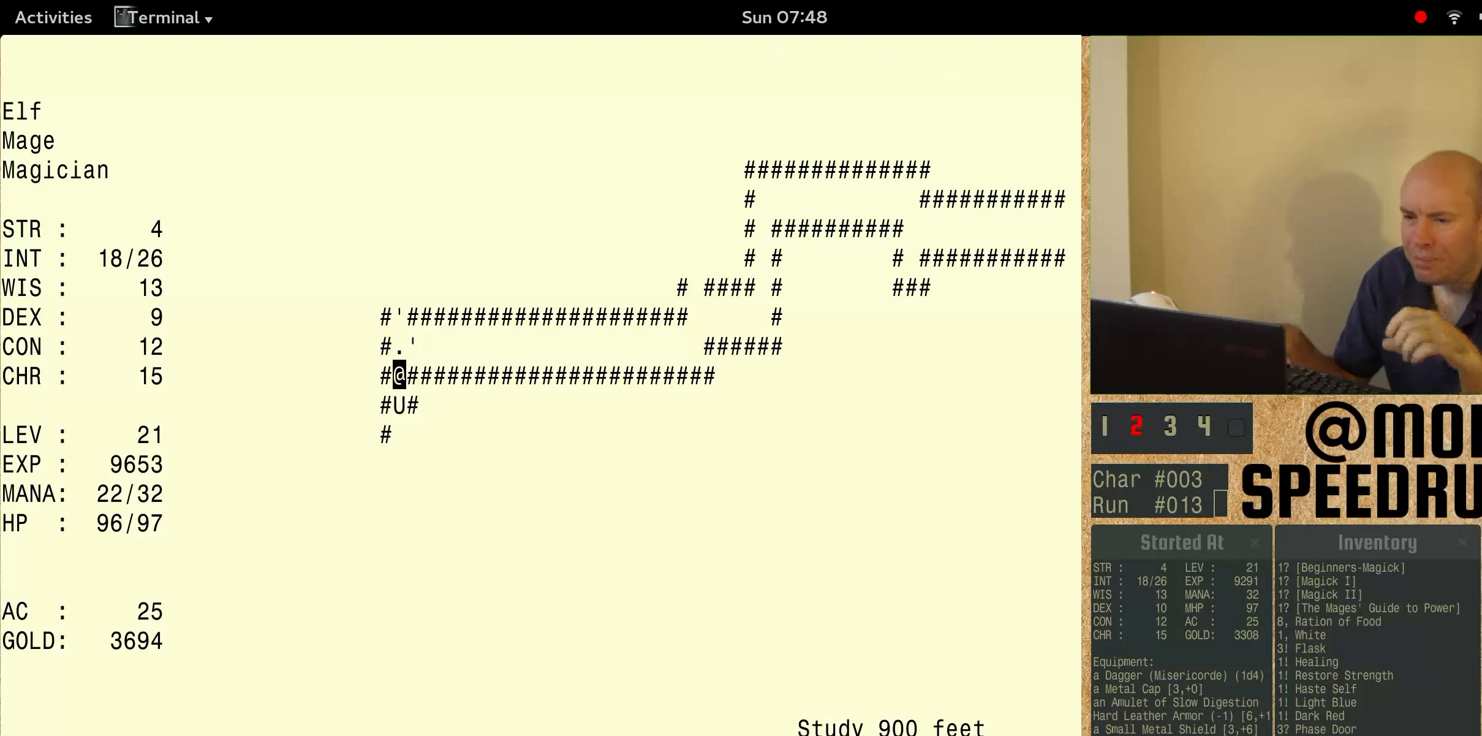
{"keys": ["num3"], "events": [[500, "num3", "down"]]}
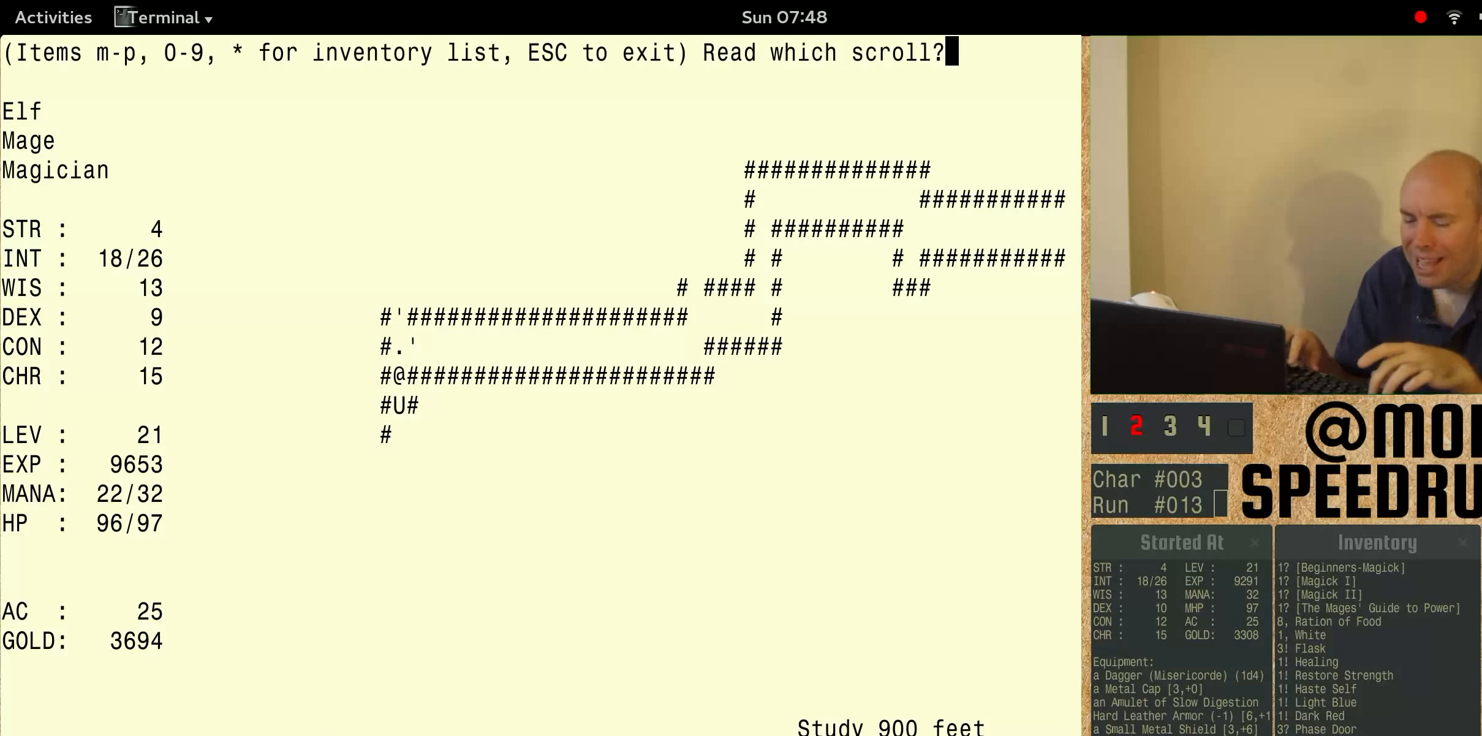
{"keys": ["num3", "shift"], "events": [[200, "shift", "down"]]}
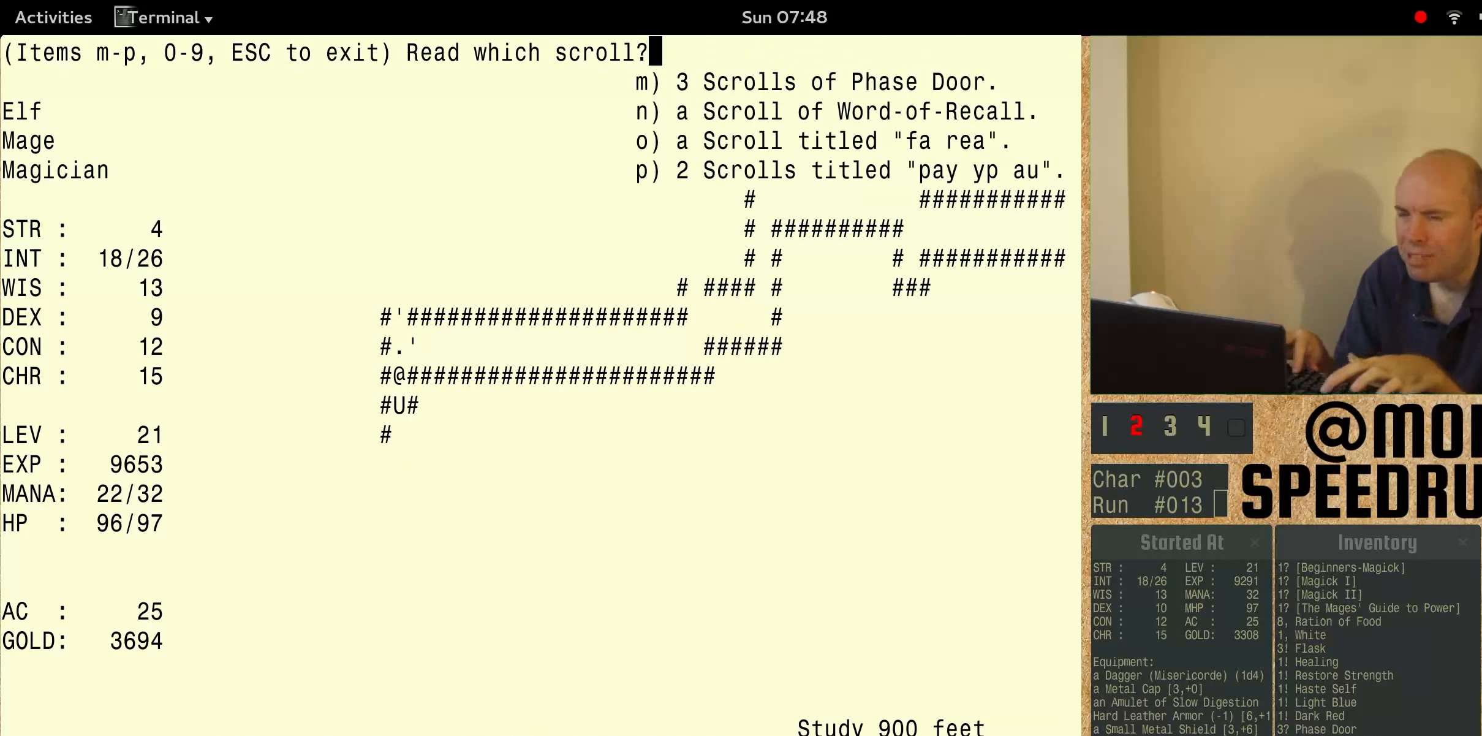
{"keys": ["shift"], "events": [[500, "num3", "up"]]}
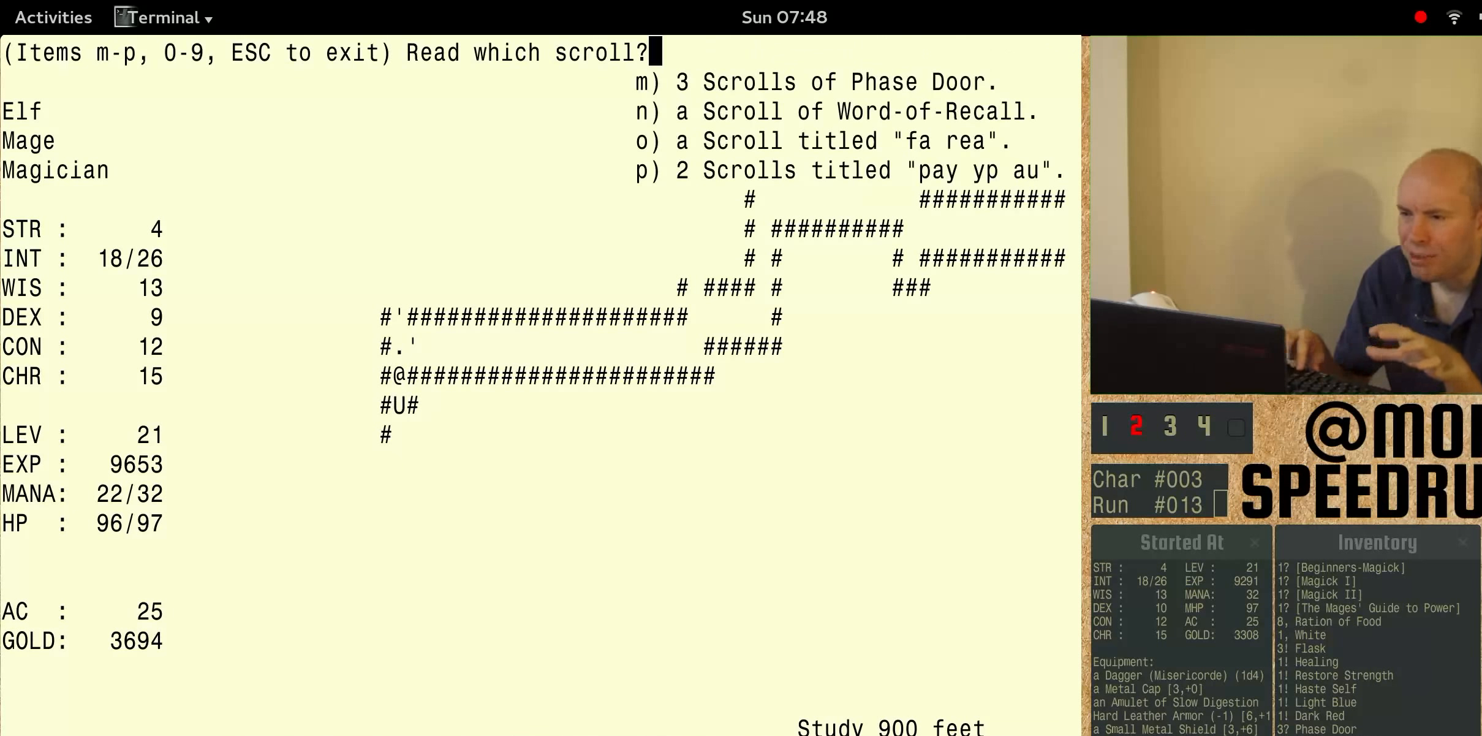
{"keys": [], "events": [[33, "shift", "up"]]}
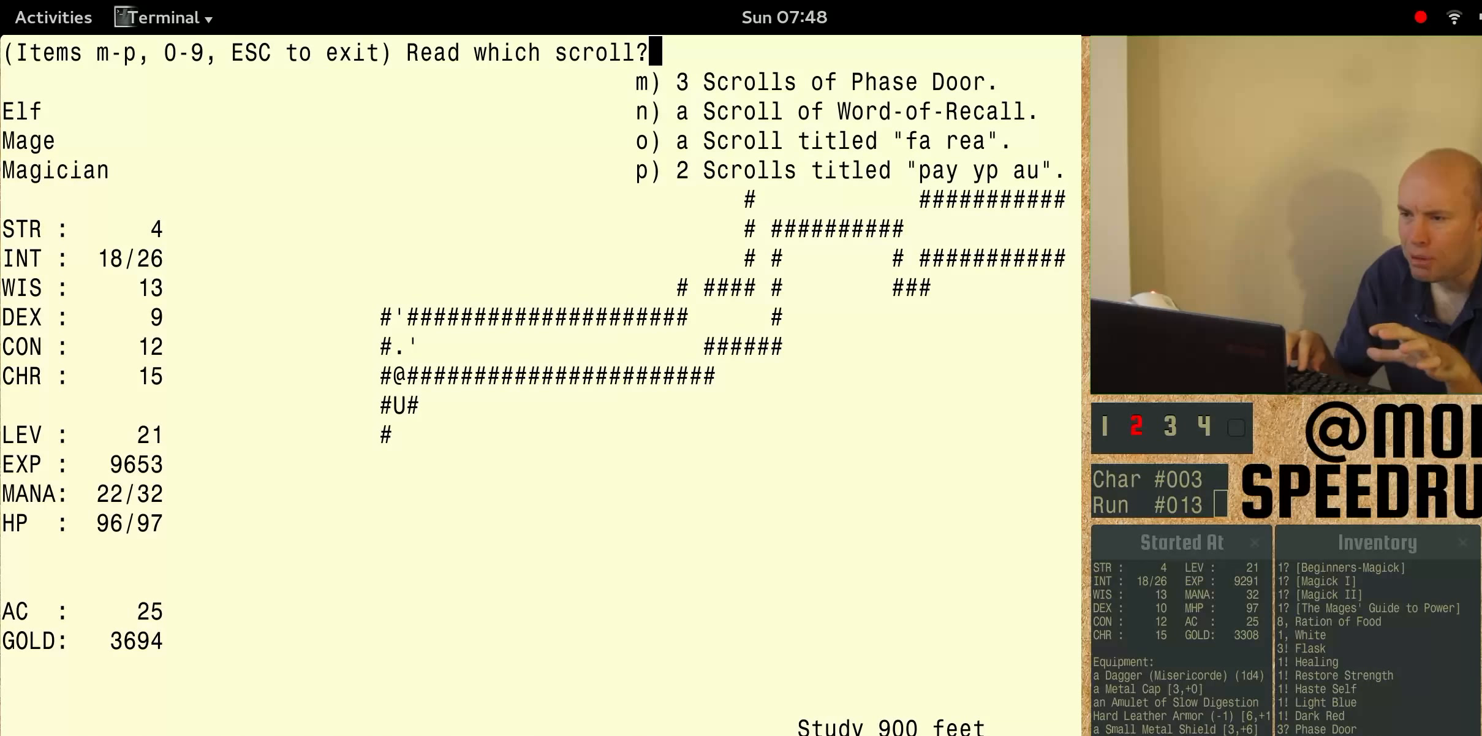
{"keys": [], "events": []}
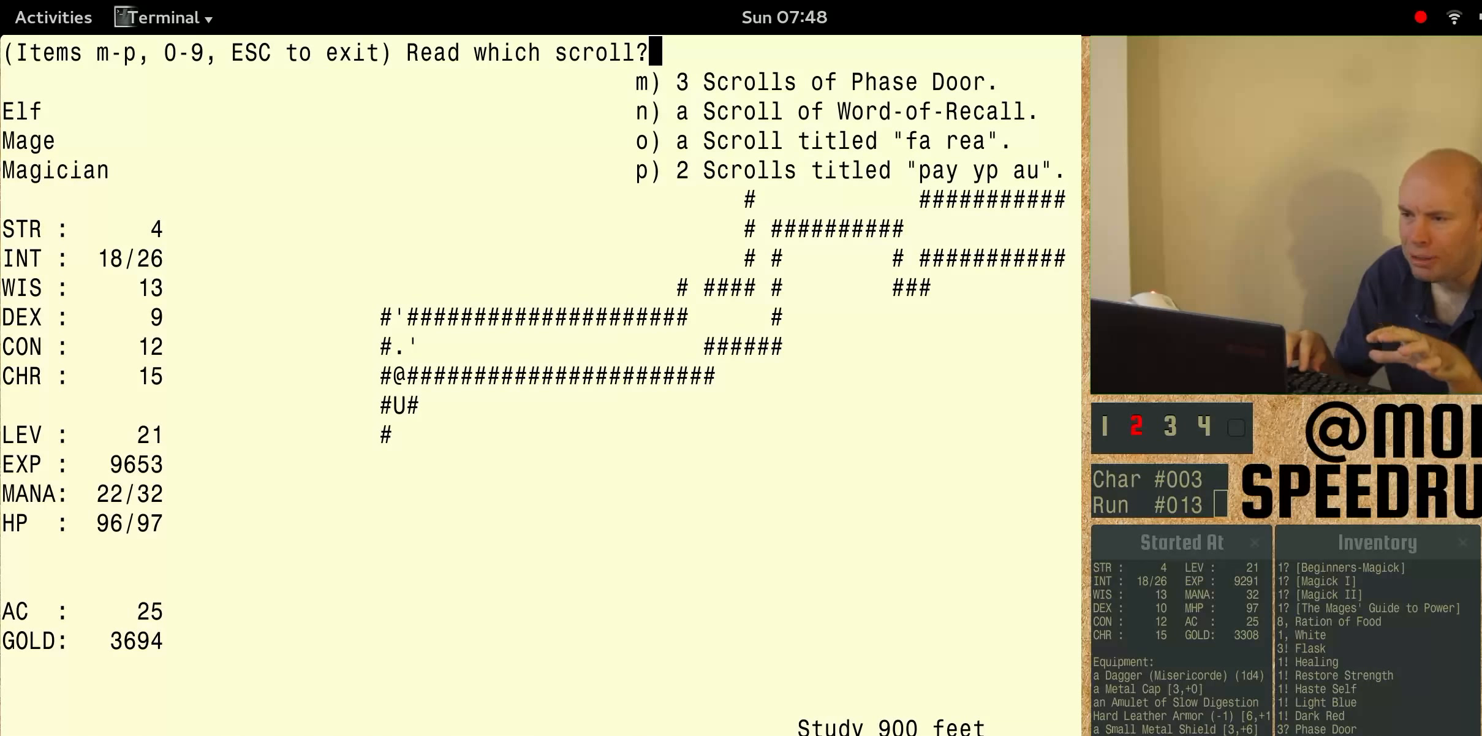
{"keys": [], "events": []}
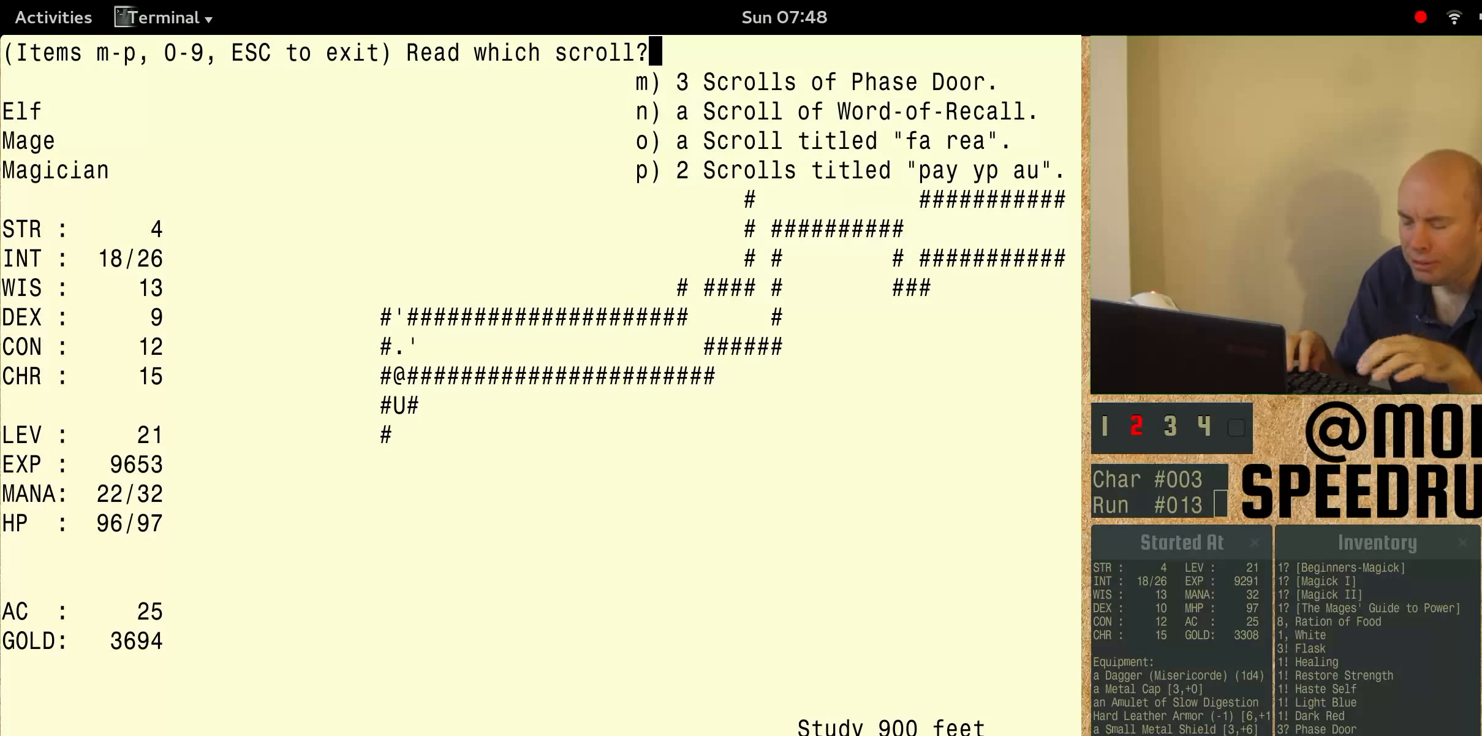
{"keys": ["num3"], "events": [[334, "num3", "down"]]}
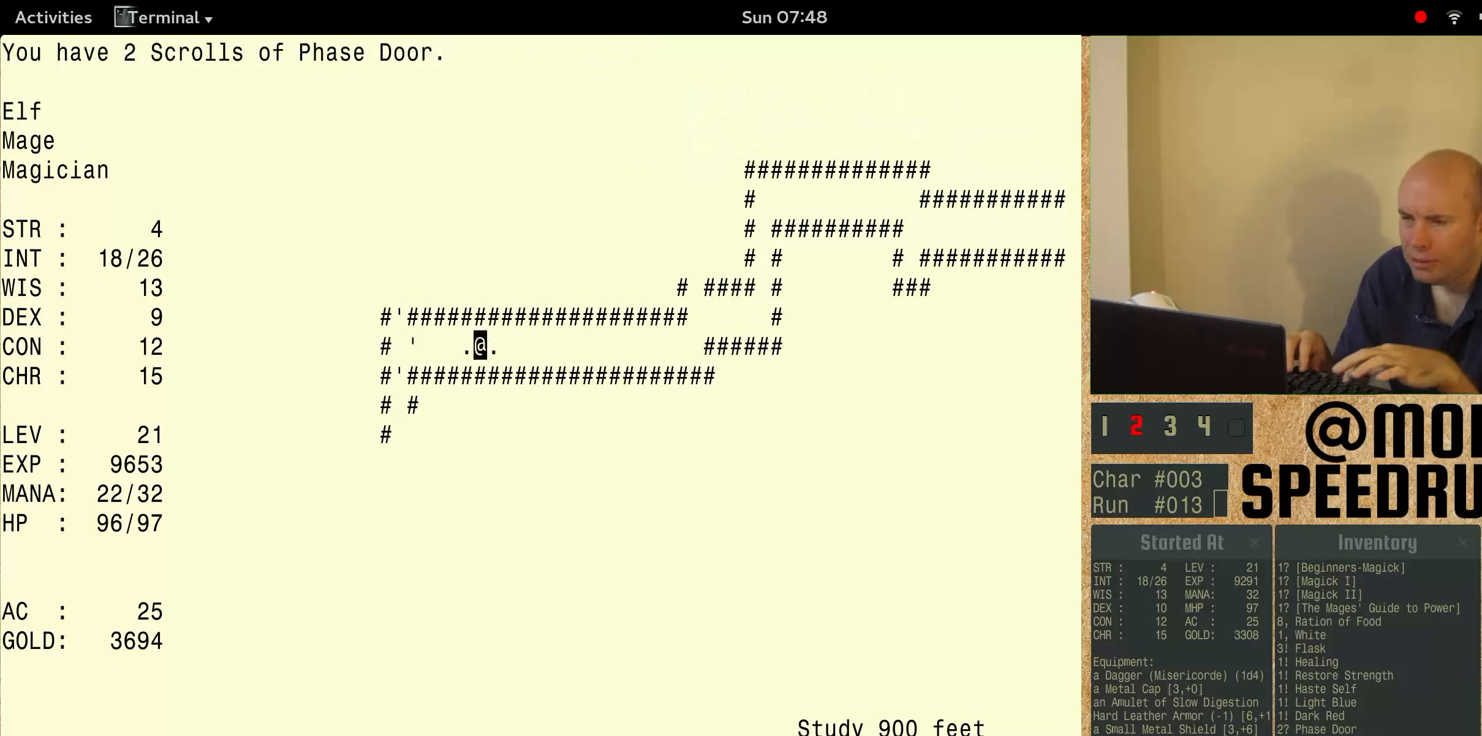
{"keys": [], "events": [[400, "num3", "up"]]}
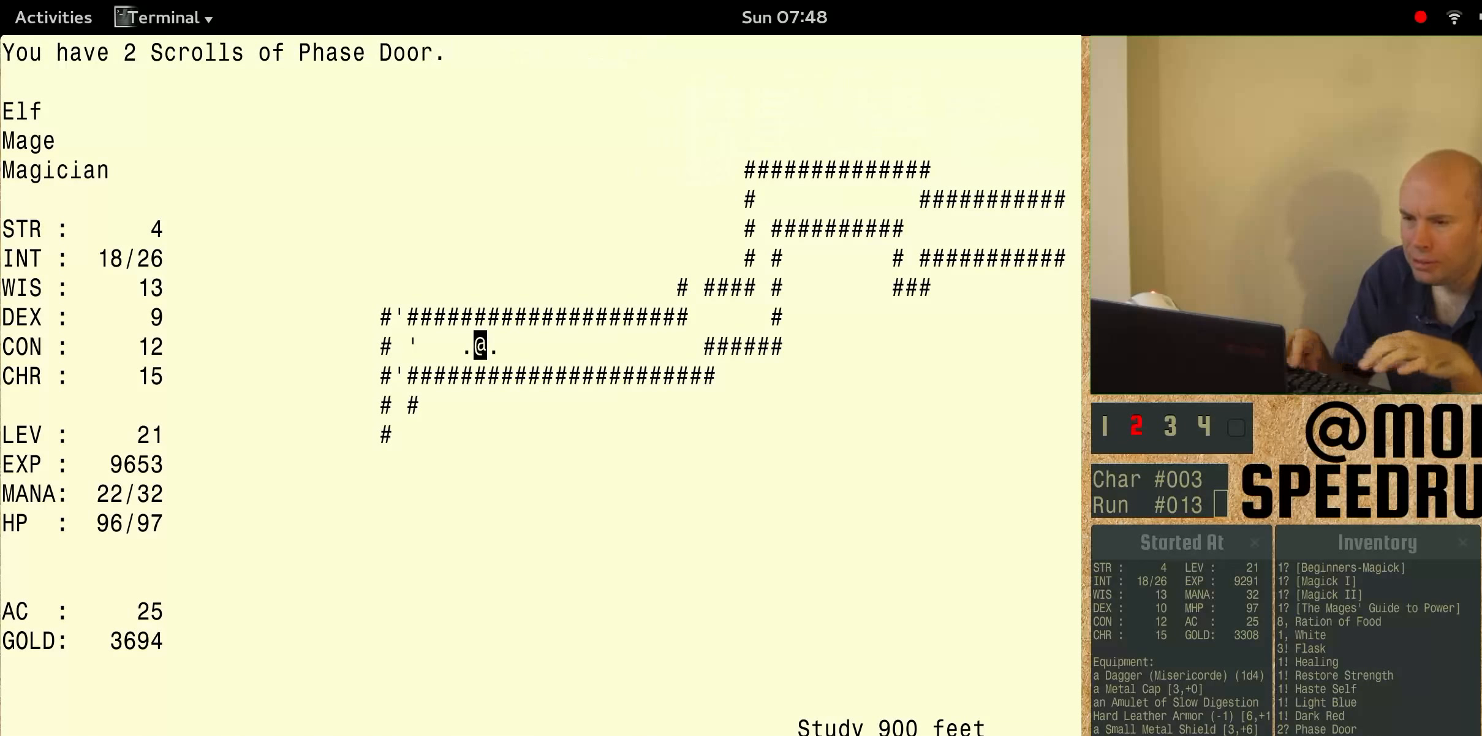
{"keys": [], "events": []}
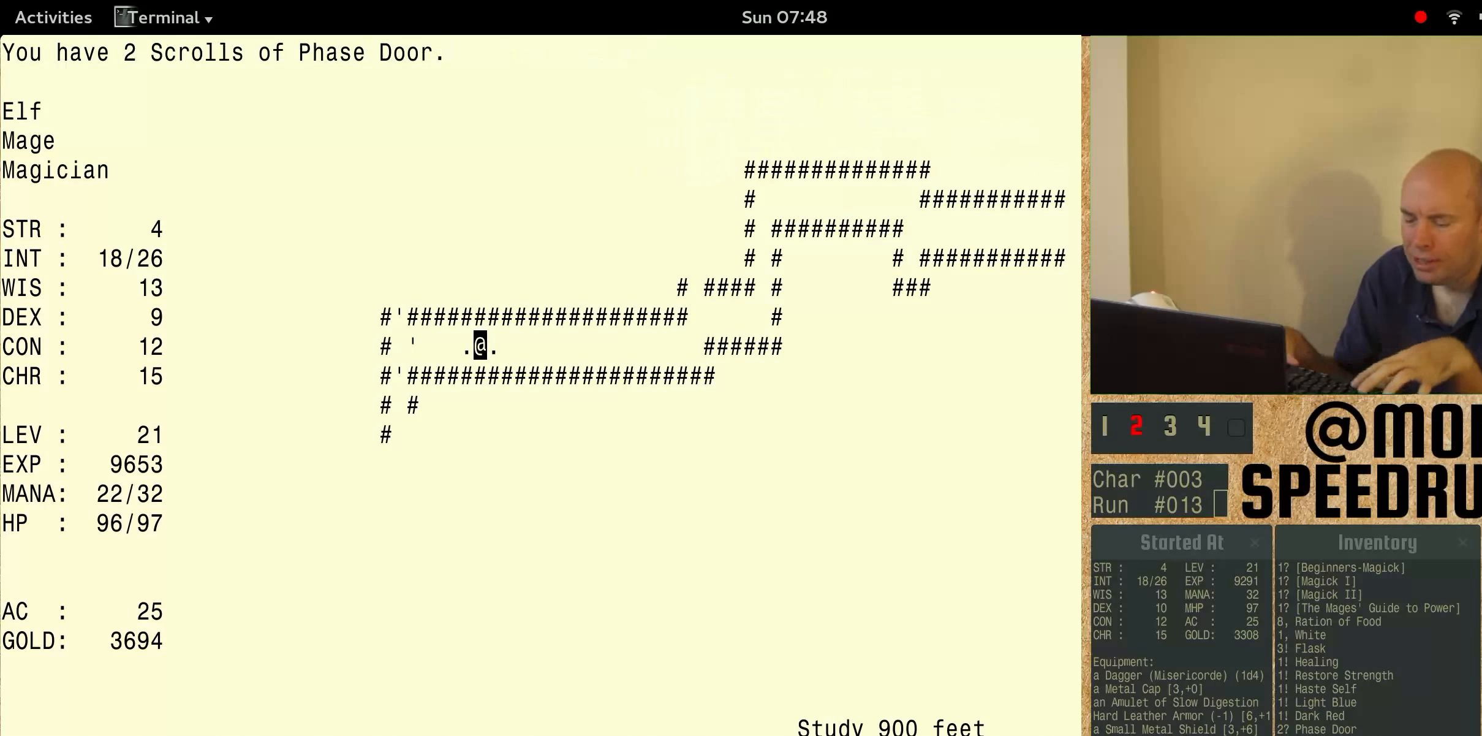
{"keys": ["num3"], "events": [[334, "num3", "down"]]}
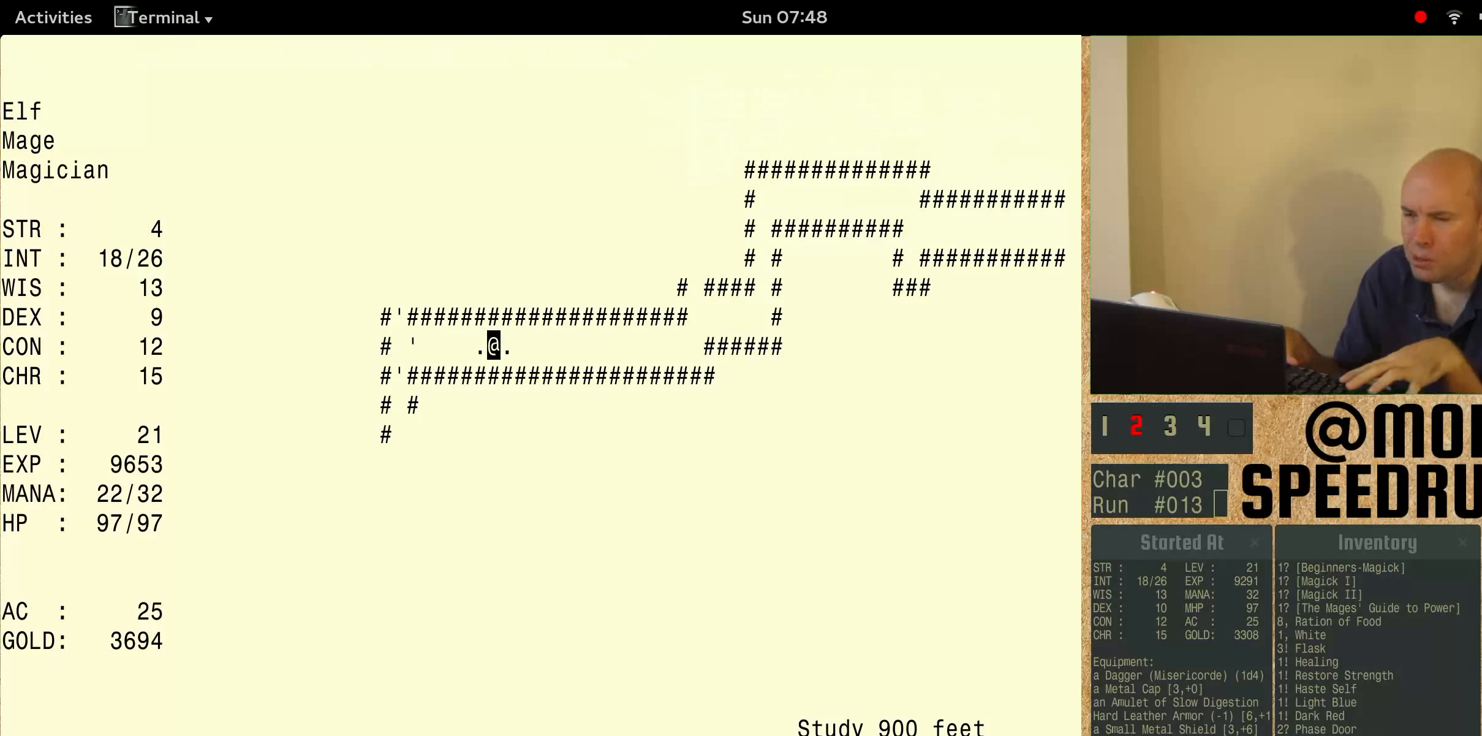
{"keys": ["num3"], "events": []}
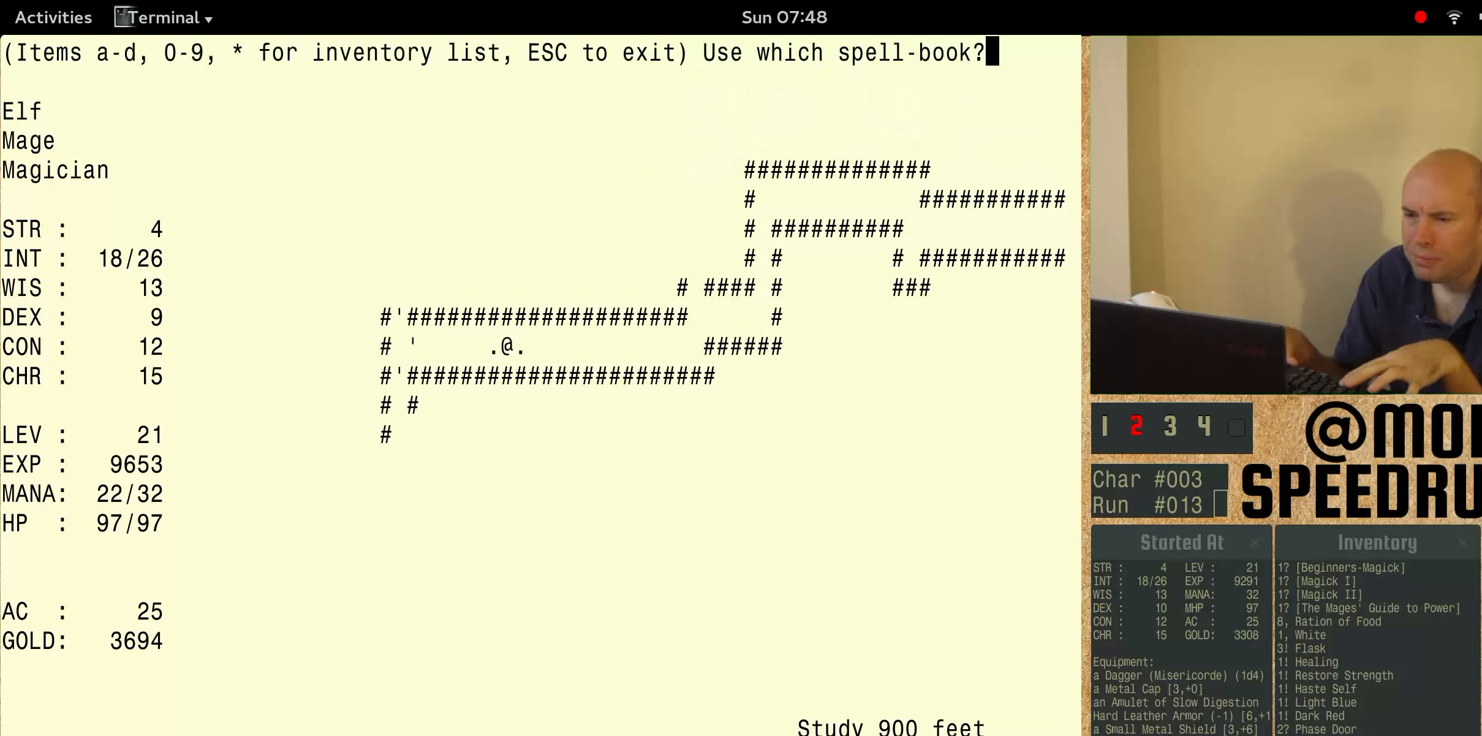
{"keys": ["num3"], "events": []}
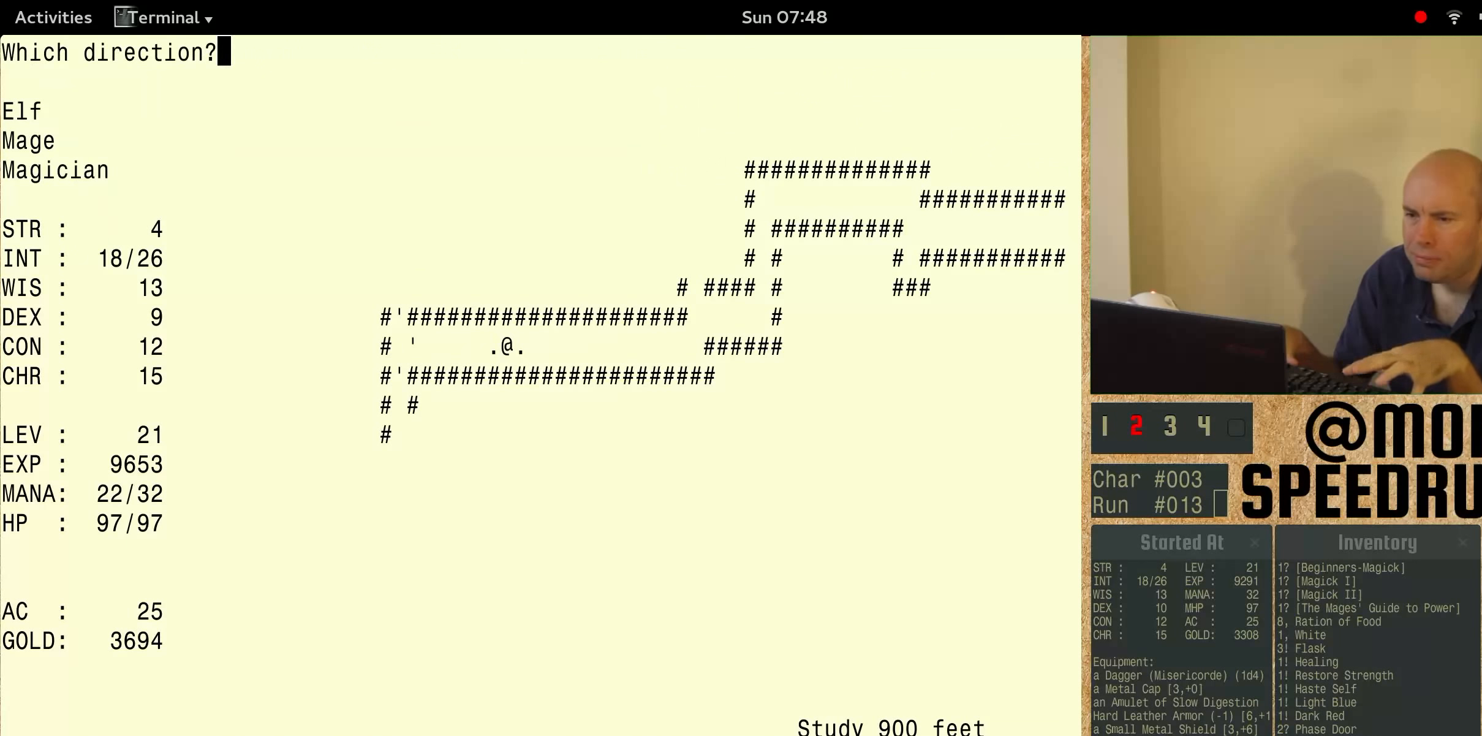
{"keys": ["num3"], "events": []}
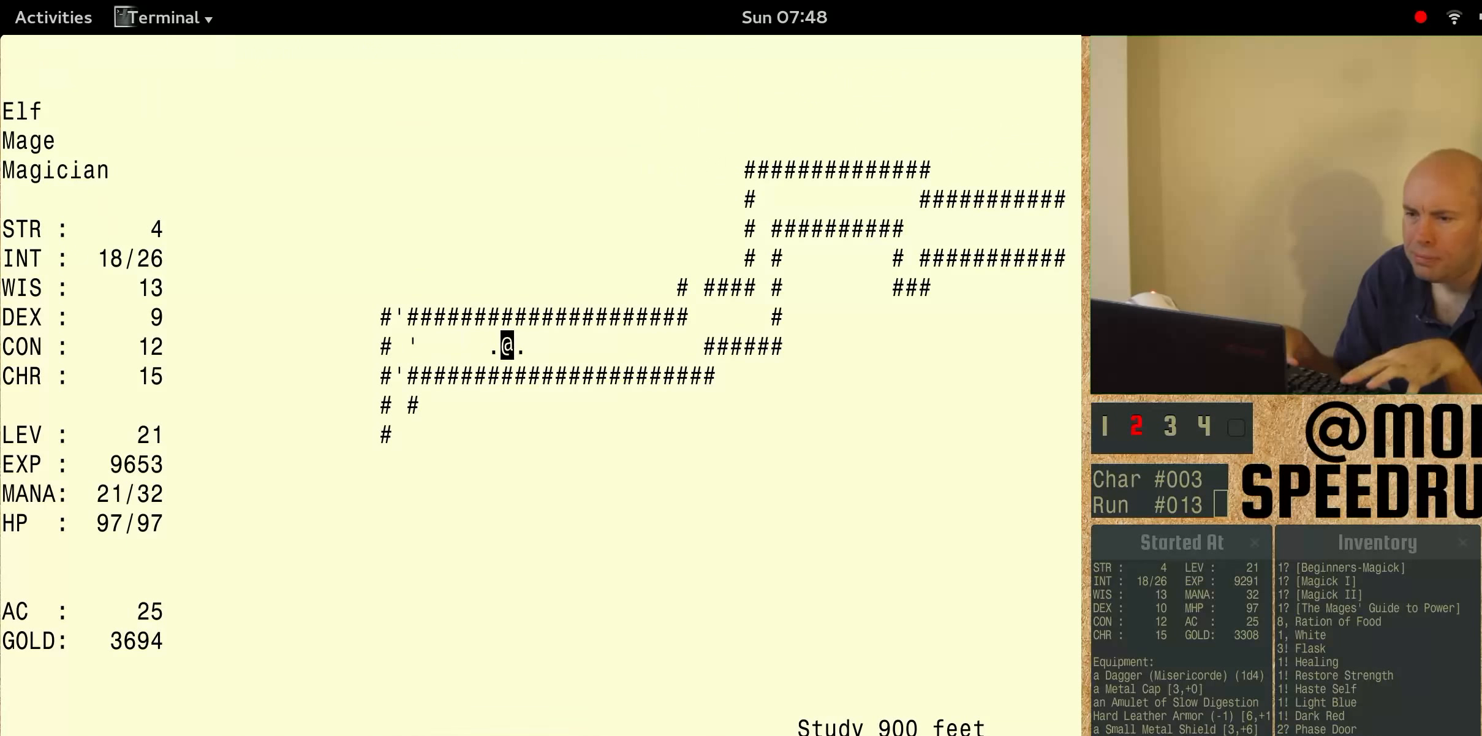
{"keys": [], "events": [[234, "num3", "up"]]}
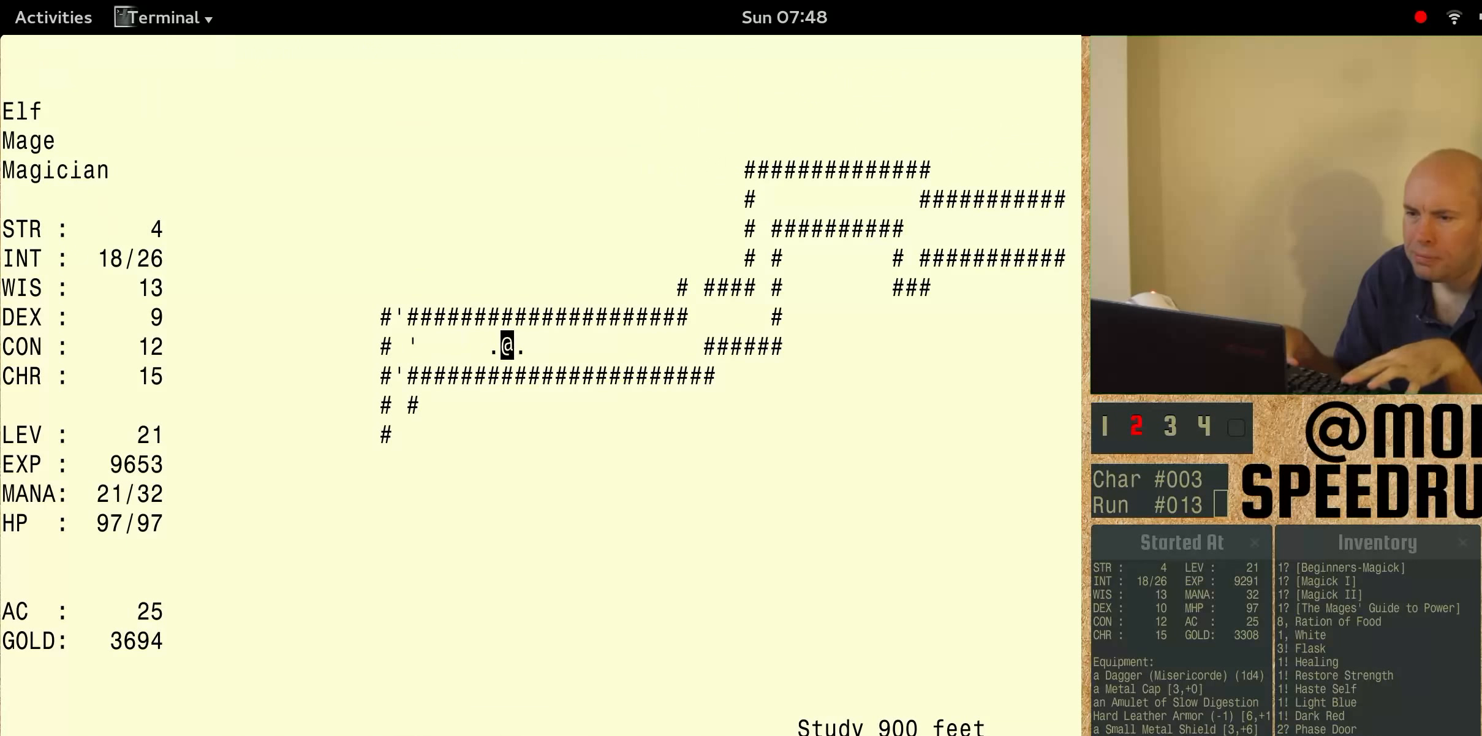
{"keys": ["num3"], "events": [[34, "num3", "down"]]}
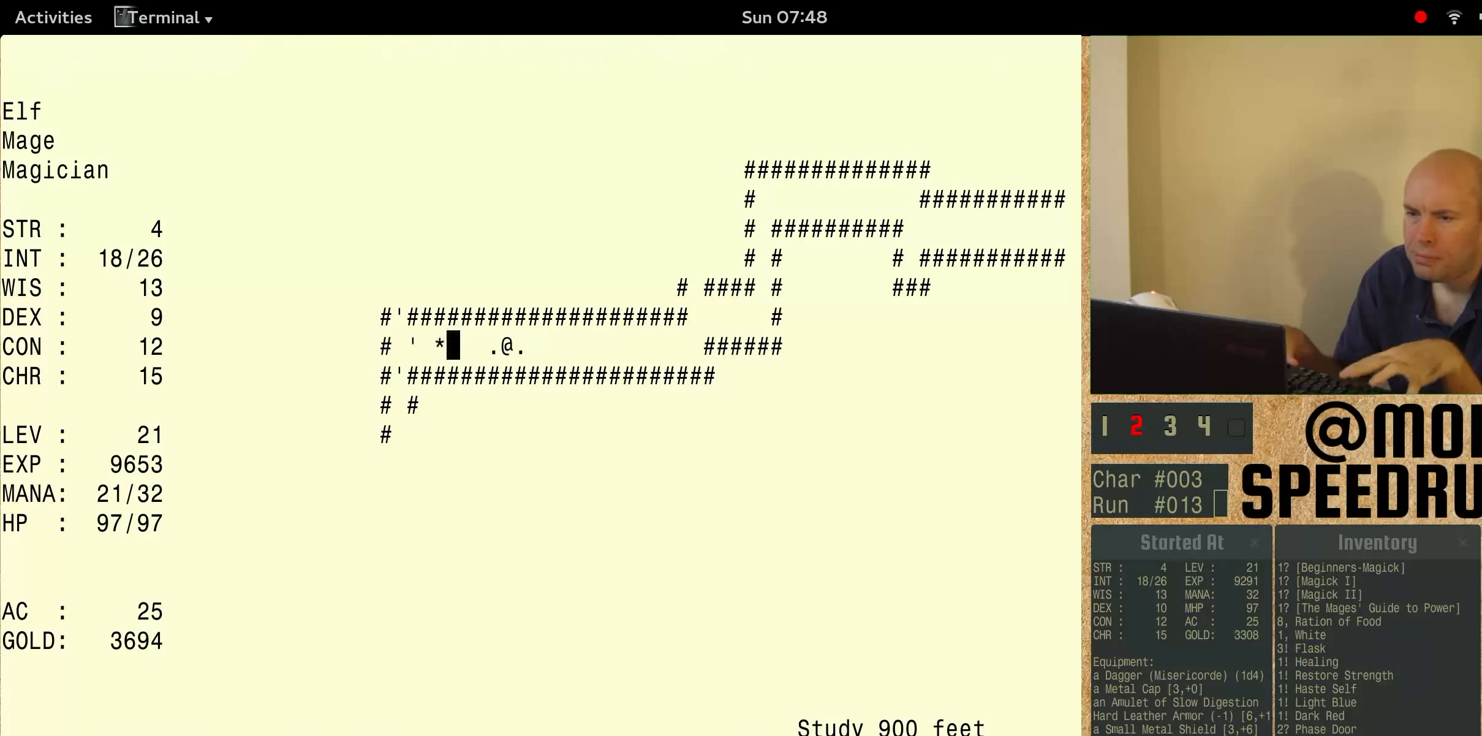
{"keys": ["num3"], "events": []}
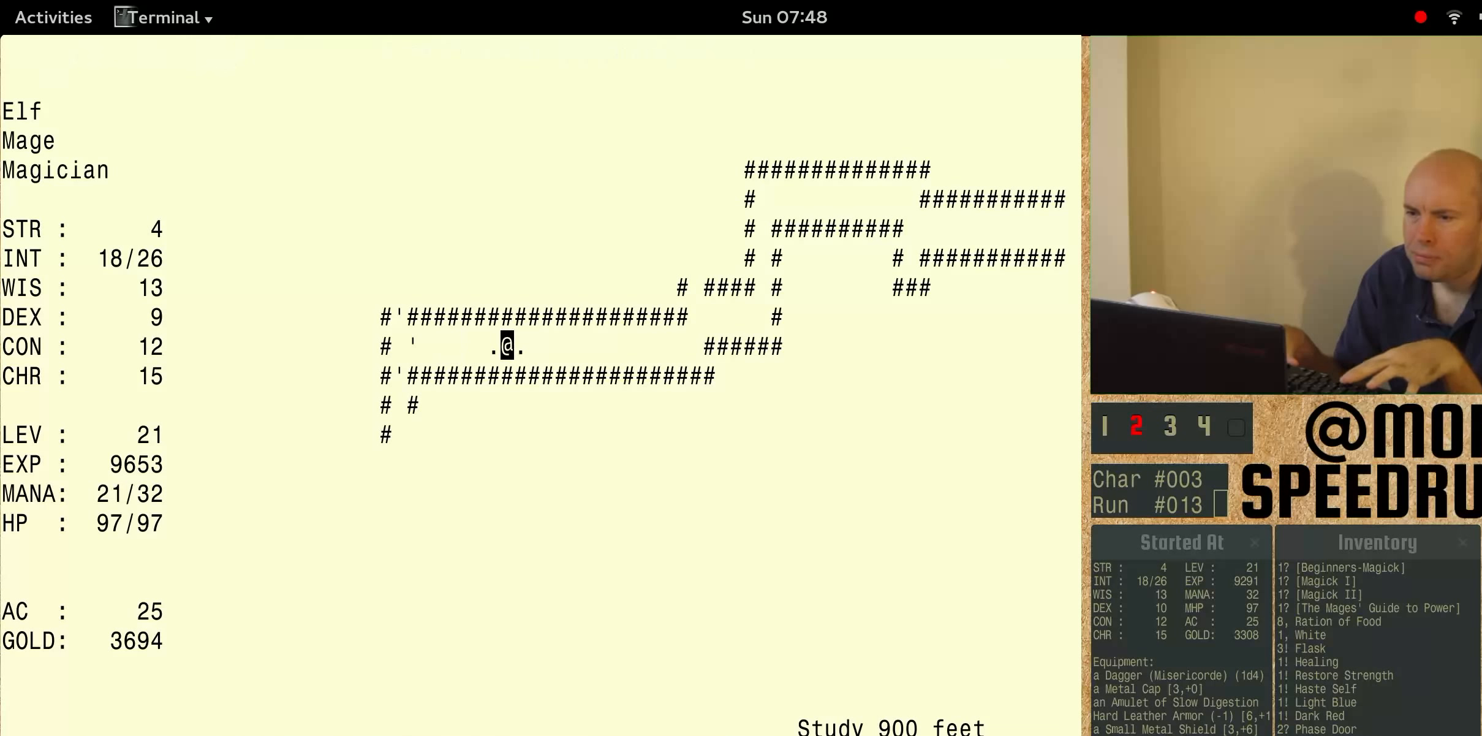
{"keys": [], "events": [[33, "num3", "up"]]}
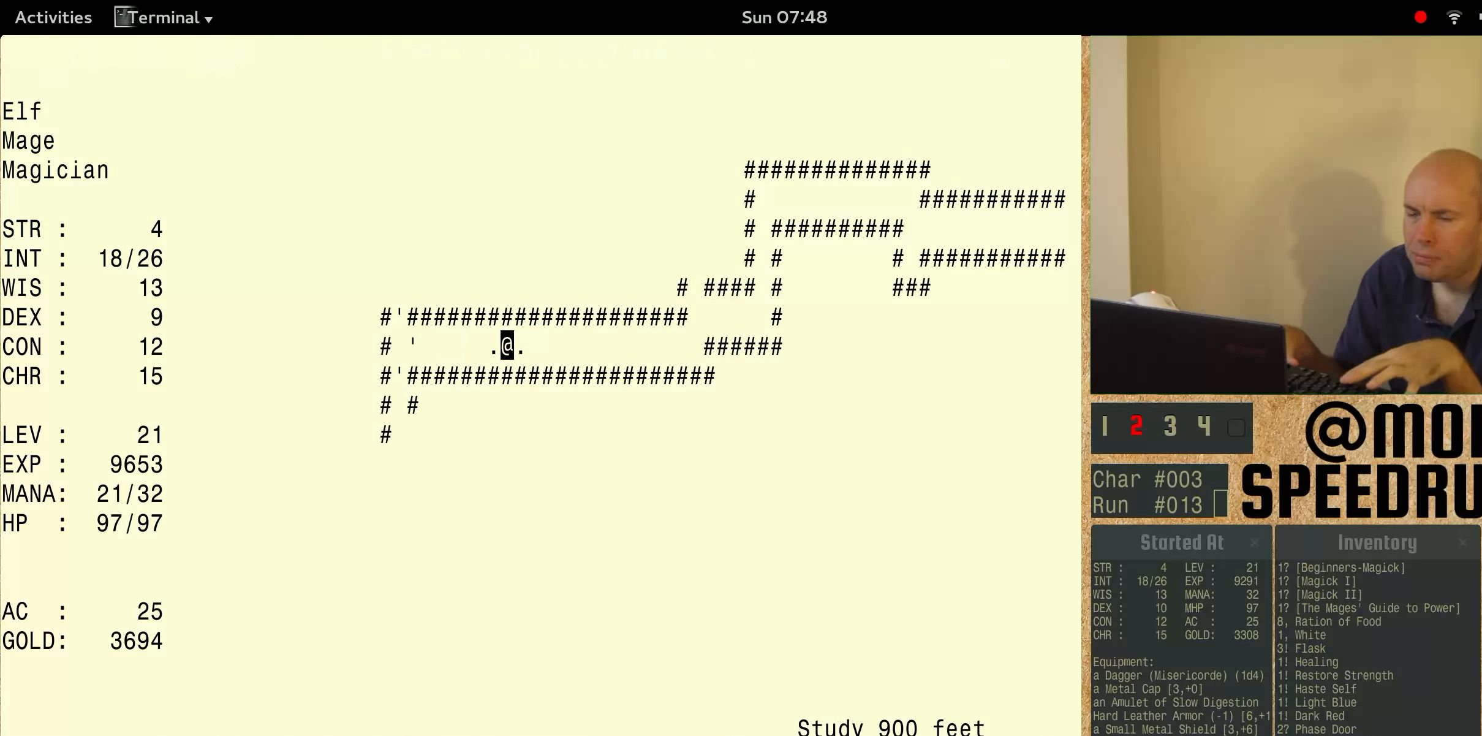
{"keys": ["num3"], "events": [[267, "num3", "down"]]}
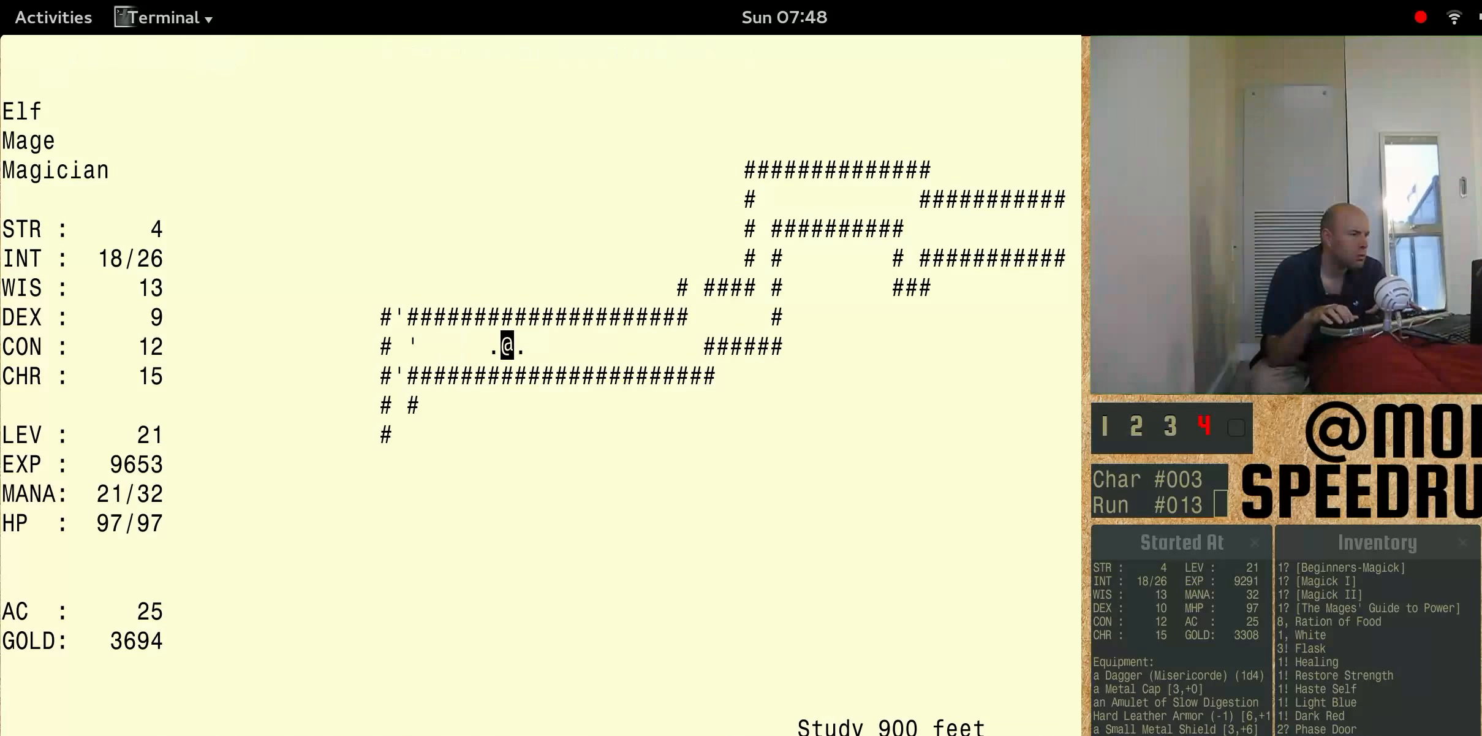
{"keys": ["num3"], "events": []}